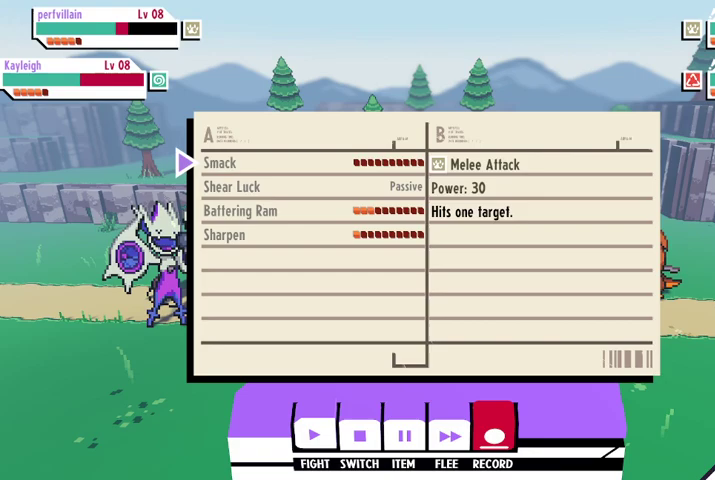
Gameplay with a controller (Xbox layout); each line is a JSON object with the inputs held at the frame after it. "events" lists button and stick changes between this image and that frame as [ms after this image, input, new state], when the widget could be followed in between.
{"buttons": [], "left_stick": "center", "right_stick": "center", "events": []}
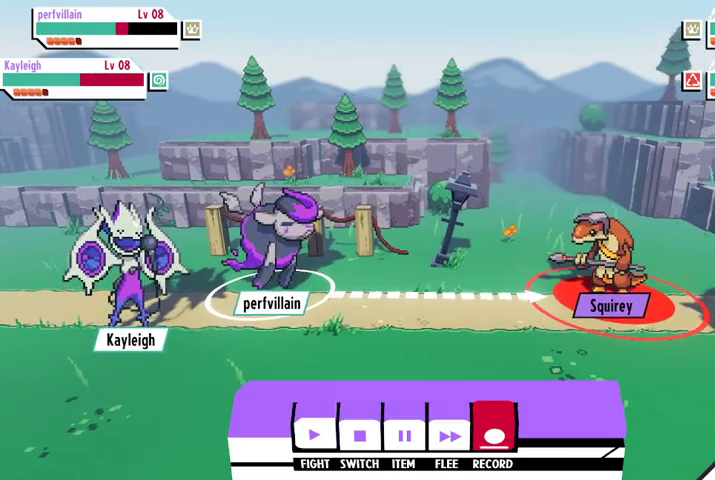
{"buttons": [], "left_stick": "center", "right_stick": "center", "events": [[67, "DPAD_RIGHT", "down"], [133, "DPAD_RIGHT", "up"], [300, "A", "down"], [400, "A", "up"]]}
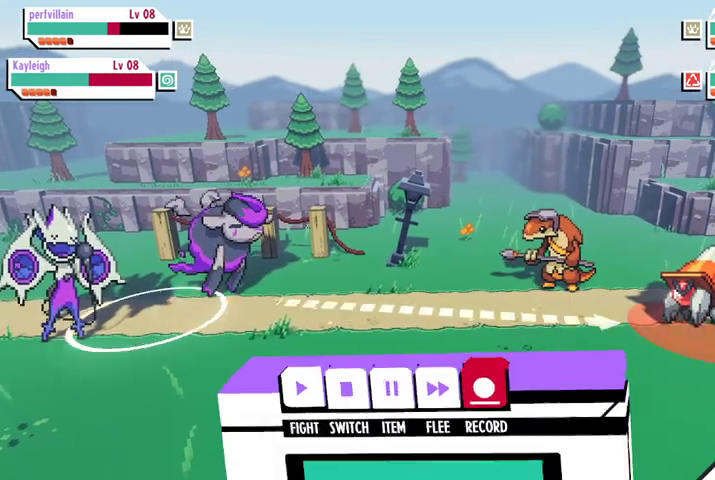
{"buttons": ["A"], "left_stick": "center", "right_stick": "center", "events": [[433, "A", "down"]]}
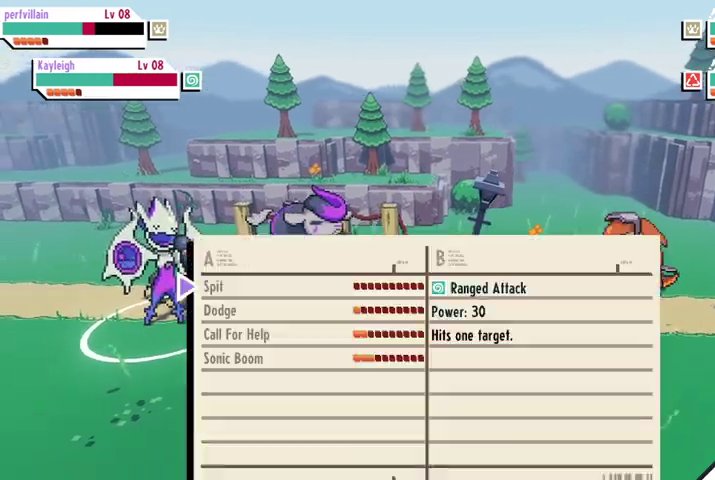
{"buttons": [], "left_stick": "center", "right_stick": "center", "events": [[33, "A", "up"]]}
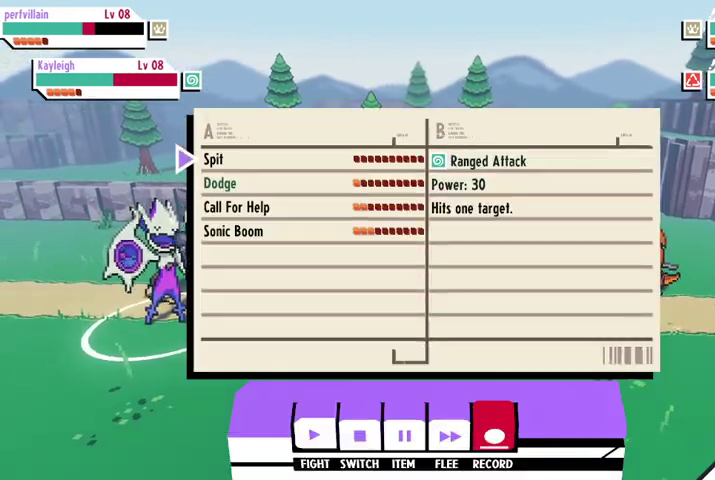
{"buttons": [], "left_stick": "center", "right_stick": "center", "events": [[33, "A", "down"], [167, "A", "up"]]}
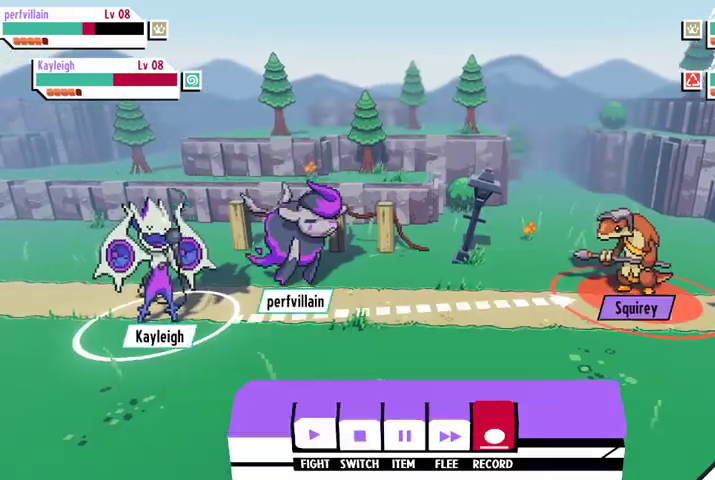
{"buttons": [], "left_stick": "center", "right_stick": "center", "events": [[67, "DPAD_RIGHT", "down"], [200, "DPAD_RIGHT", "up"], [367, "A", "down"], [467, "A", "up"]]}